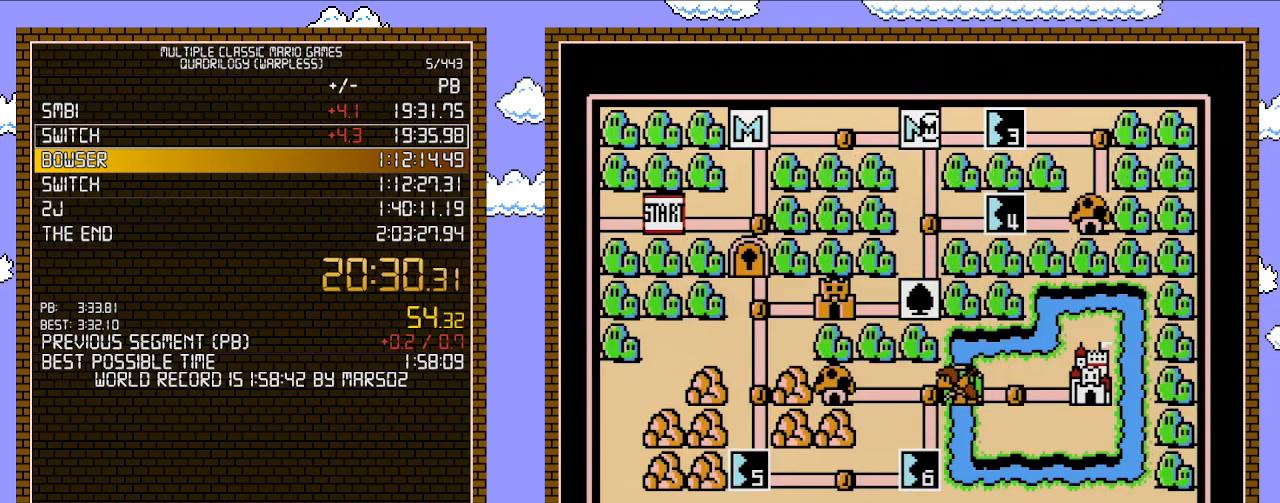
Gameplay with a controller (Nintendo layout); each line is a JSON object with the inputs held at the frame after it. "events" lists button and stick changes between this image and that frame as [ms after this image, input, new state], when the widget could be followed in between. Not read: L3 R3.
{"buttons": ["DPAD_DOWN"], "events": [[367, "DPAD_DOWN", "down"]]}
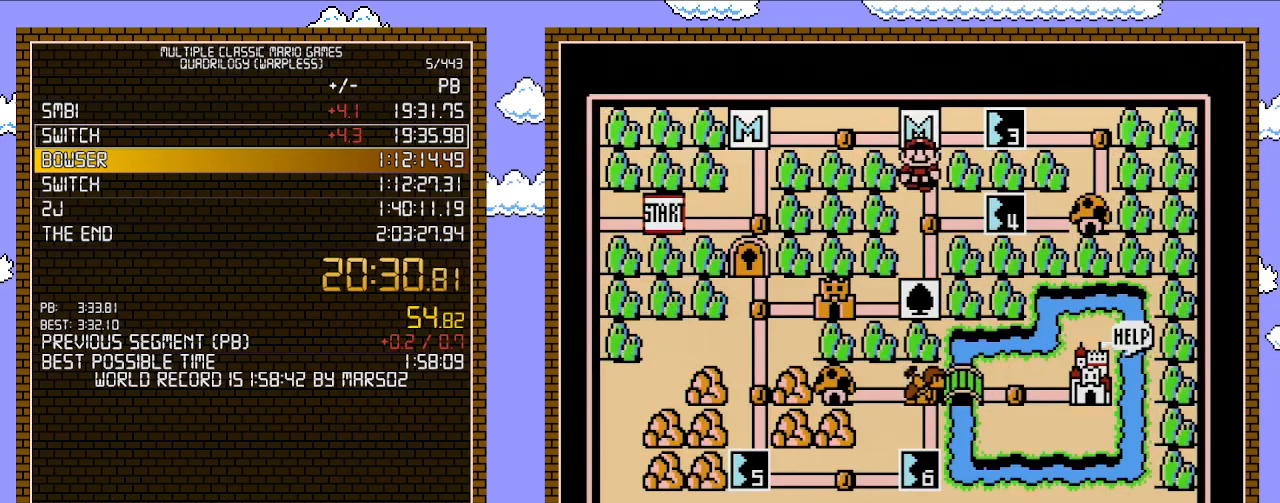
{"buttons": [], "events": [[150, "DPAD_DOWN", "up"], [267, "DPAD_DOWN", "down"], [433, "DPAD_DOWN", "up"]]}
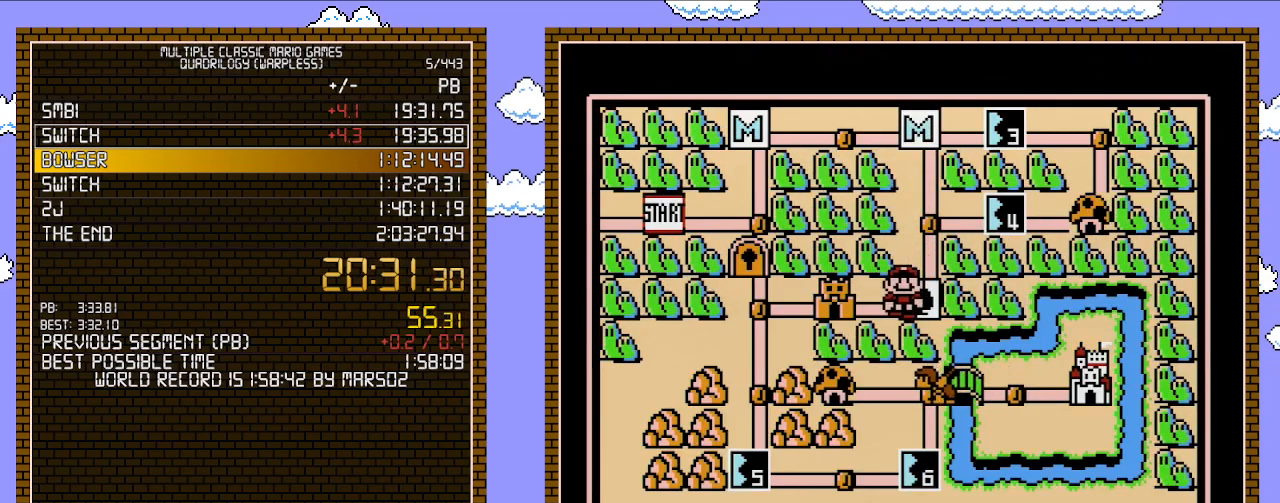
{"buttons": [], "events": [[50, "DPAD_LEFT", "down"], [233, "DPAD_LEFT", "up"]]}
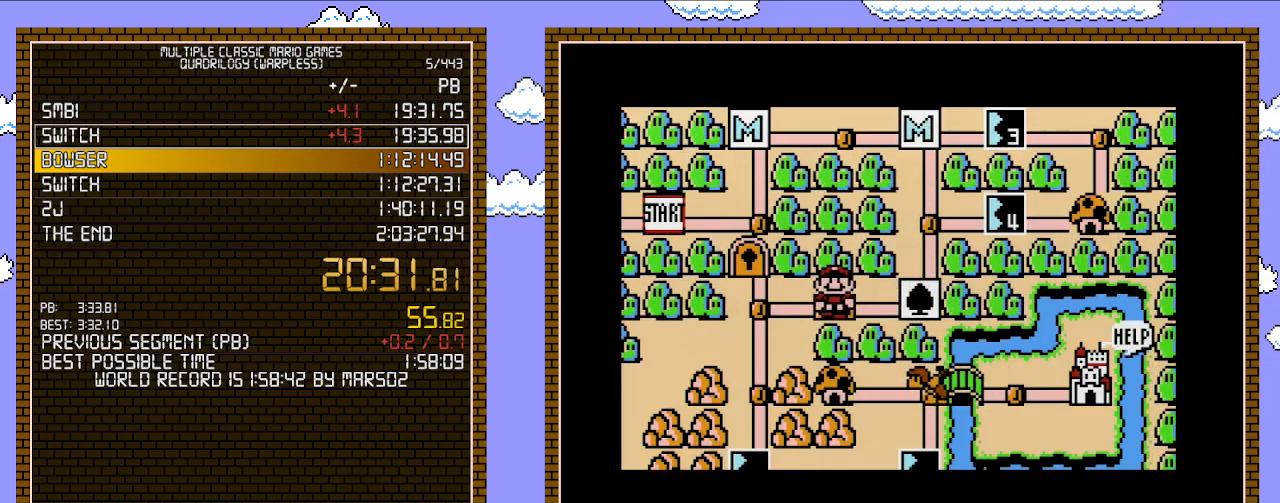
{"buttons": [], "events": []}
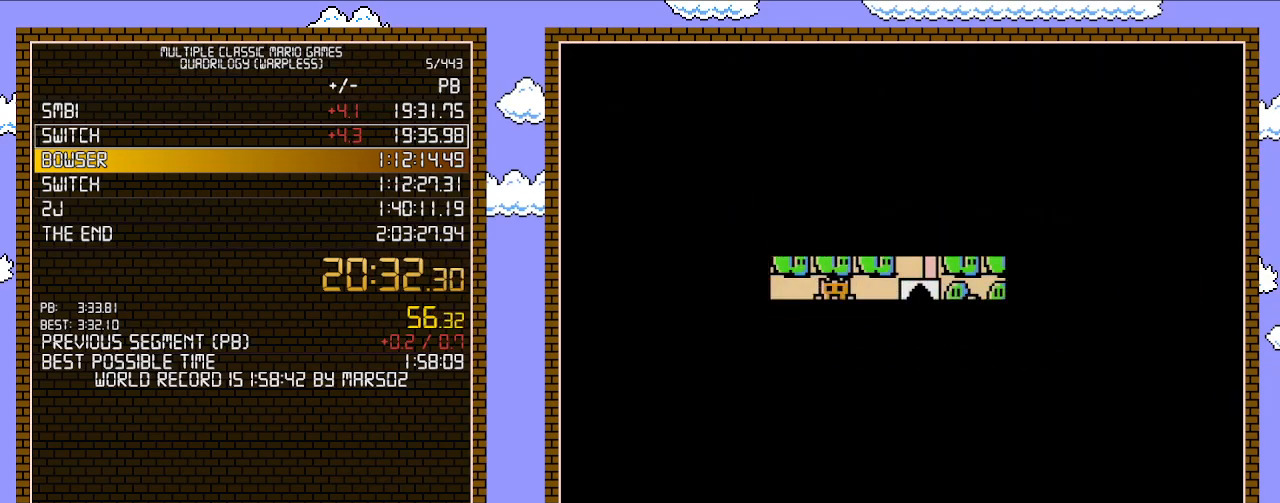
{"buttons": ["A"], "events": [[483, "A", "down"]]}
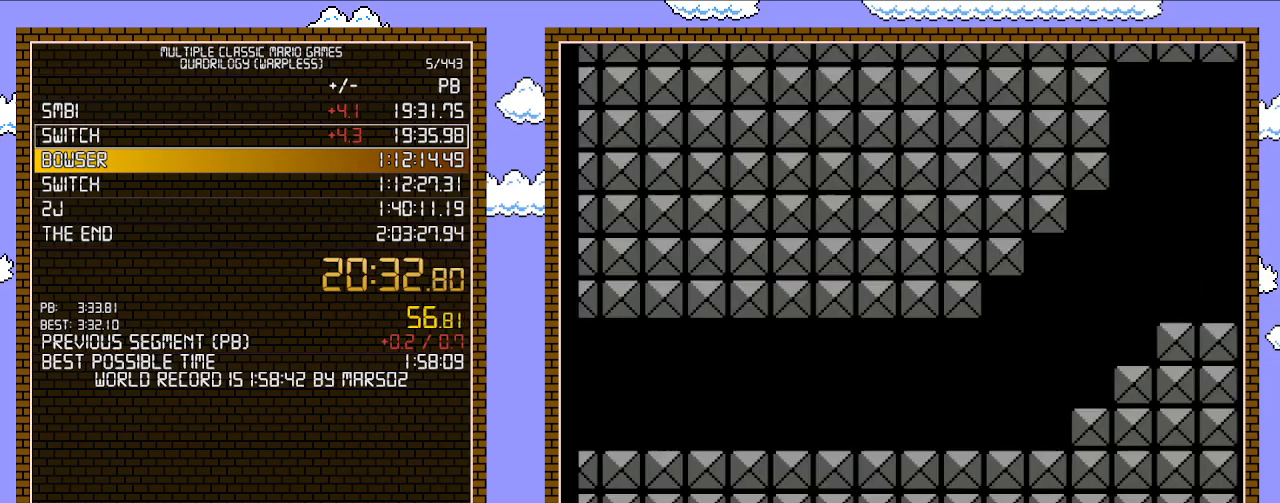
{"buttons": ["B", "DPAD_RIGHT"], "events": [[17, "A", "up"], [17, "B", "down"], [17, "DPAD_RIGHT", "down"]]}
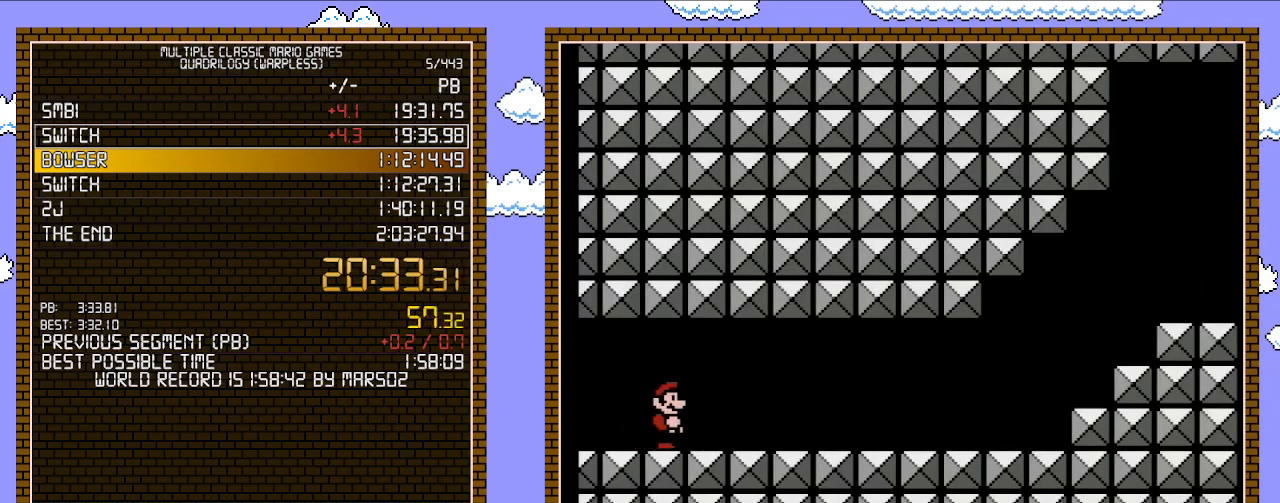
{"buttons": ["B", "DPAD_RIGHT"], "events": []}
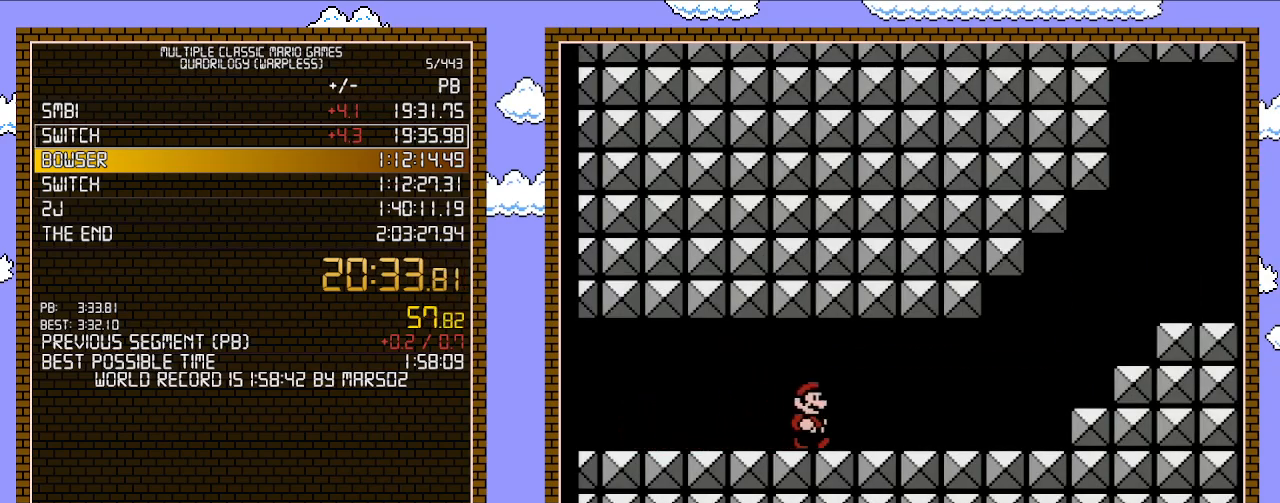
{"buttons": ["B", "DPAD_RIGHT"], "events": []}
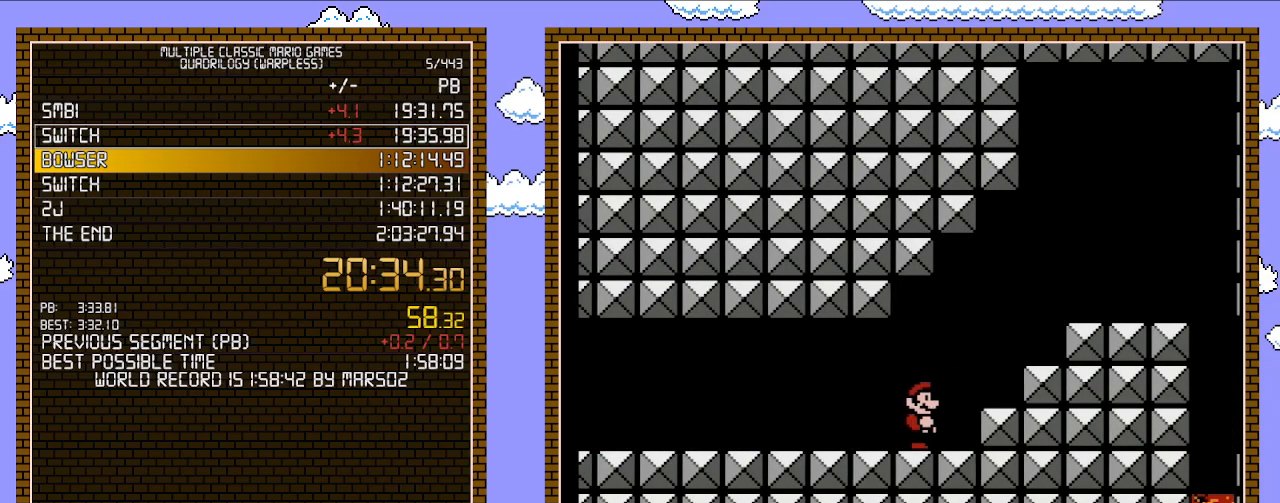
{"buttons": ["B", "DPAD_RIGHT"], "events": [[83, "A", "down"], [267, "A", "up"]]}
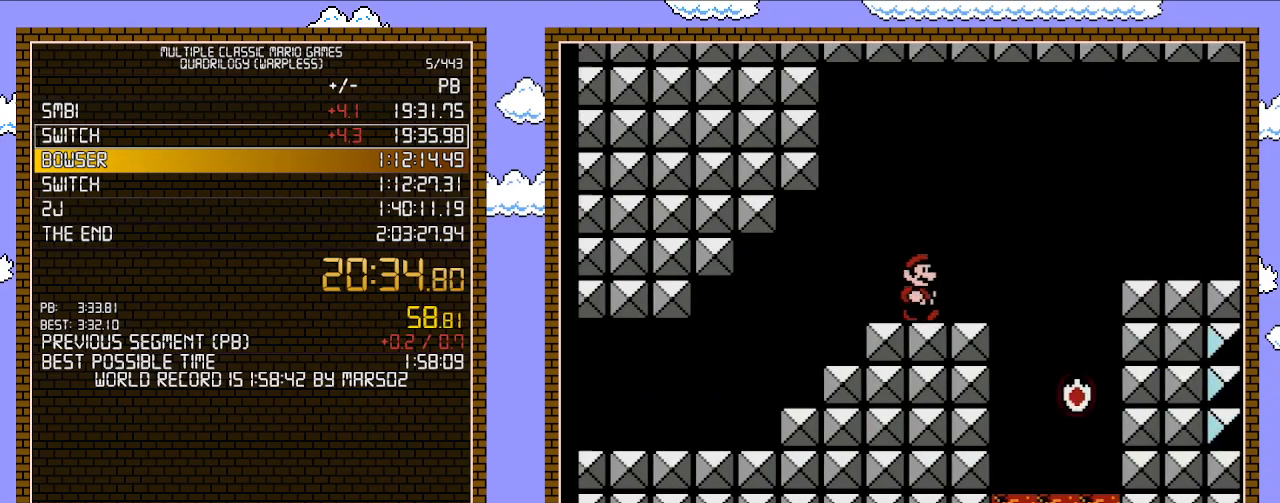
{"buttons": ["B", "DPAD_RIGHT"], "events": [[150, "A", "down"], [250, "A", "up"]]}
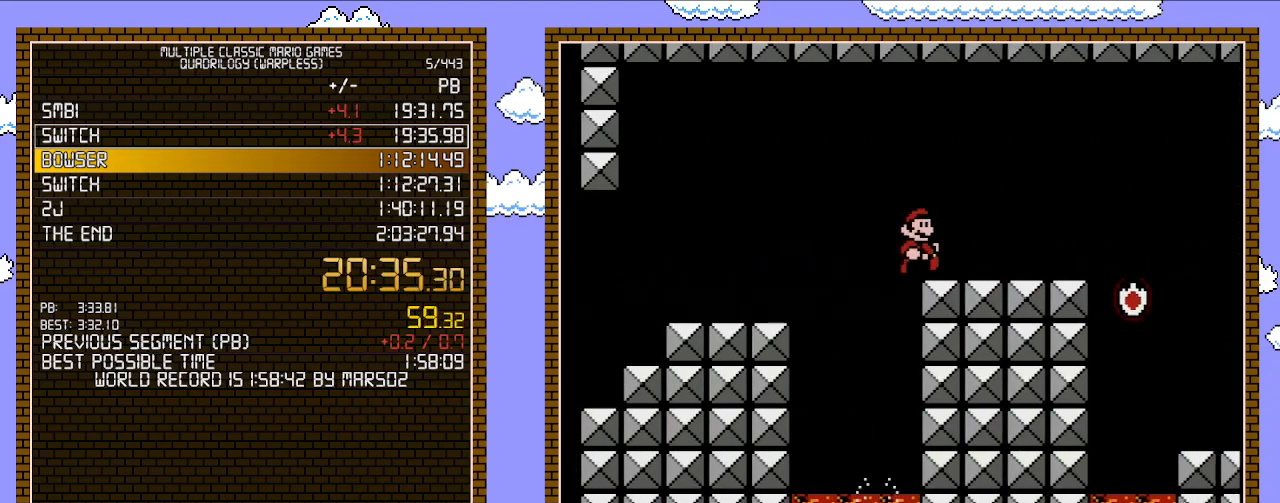
{"buttons": ["A", "B", "DPAD_RIGHT"], "events": [[500, "A", "down"]]}
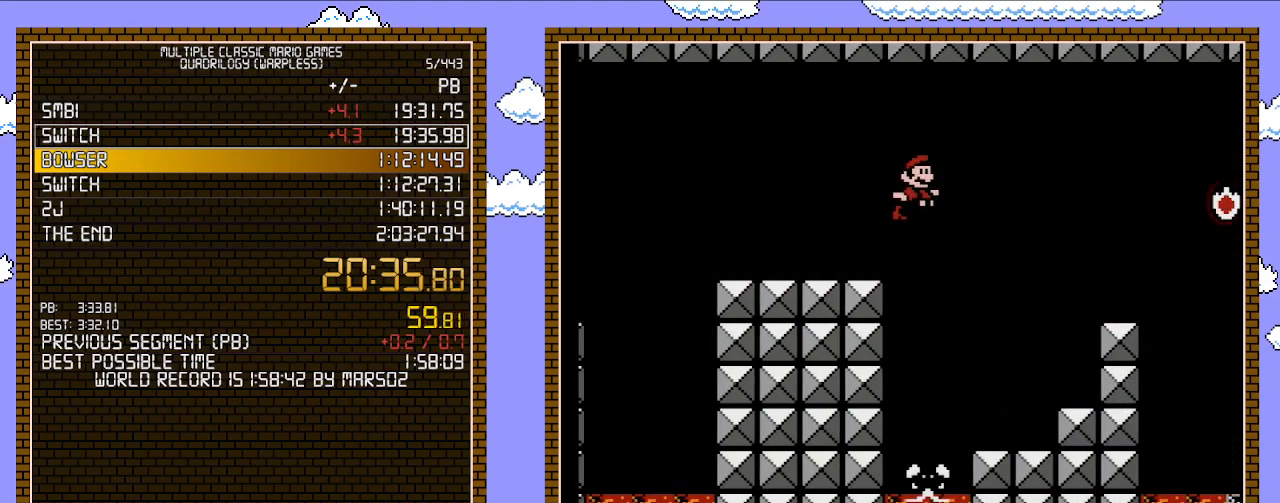
{"buttons": ["B", "DPAD_RIGHT"], "events": [[183, "A", "up"]]}
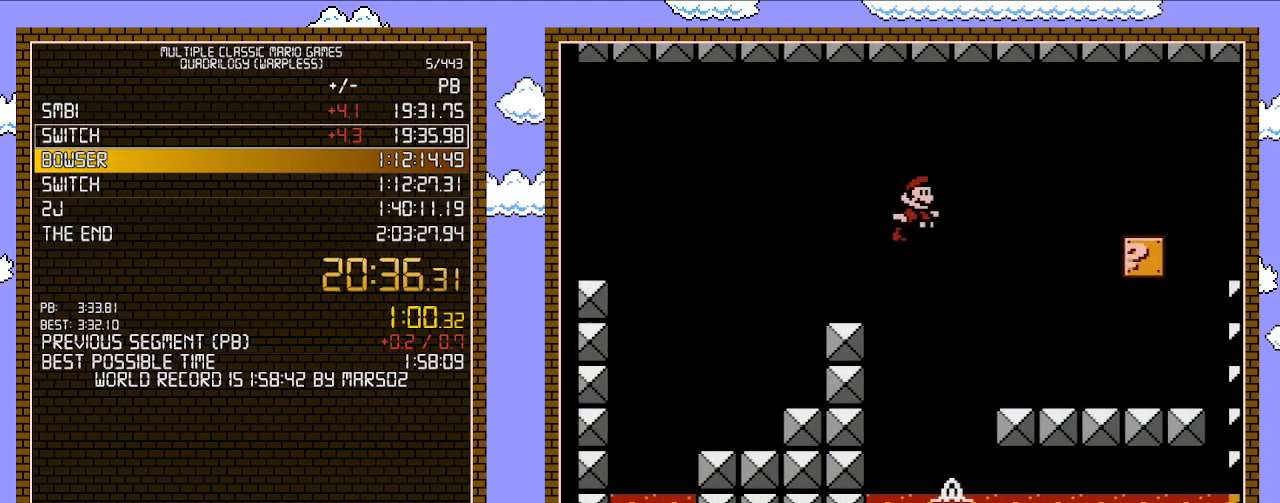
{"buttons": ["A", "B", "DPAD_DOWN", "DPAD_RIGHT"], "events": [[367, "DPAD_DOWN", "down"], [433, "A", "down"], [433, "DPAD_RIGHT", "up"], [483, "DPAD_RIGHT", "down"]]}
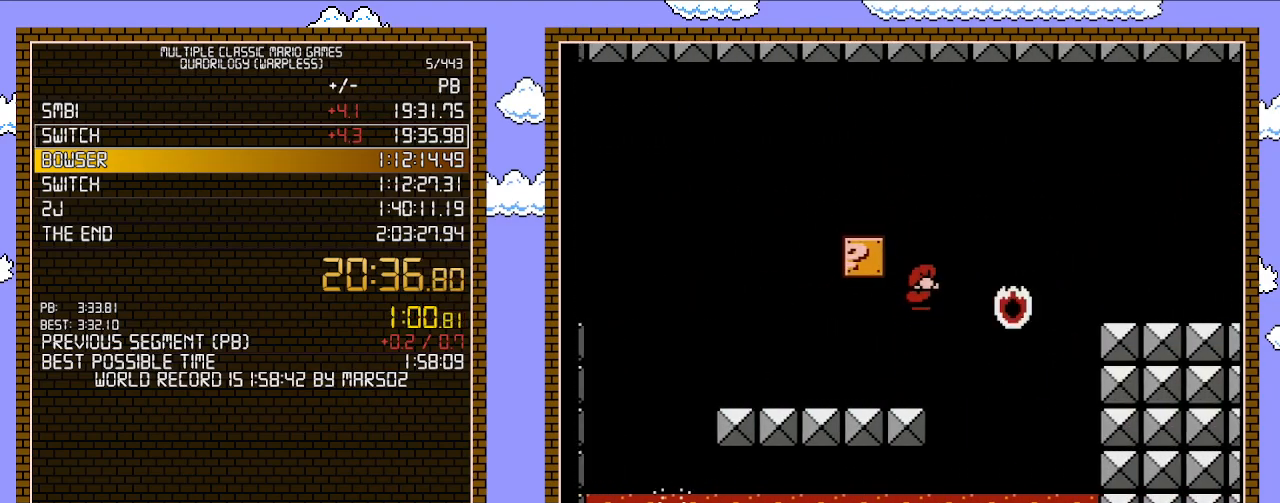
{"buttons": ["B", "DPAD_RIGHT"], "events": [[83, "DPAD_DOWN", "up"], [233, "A", "up"]]}
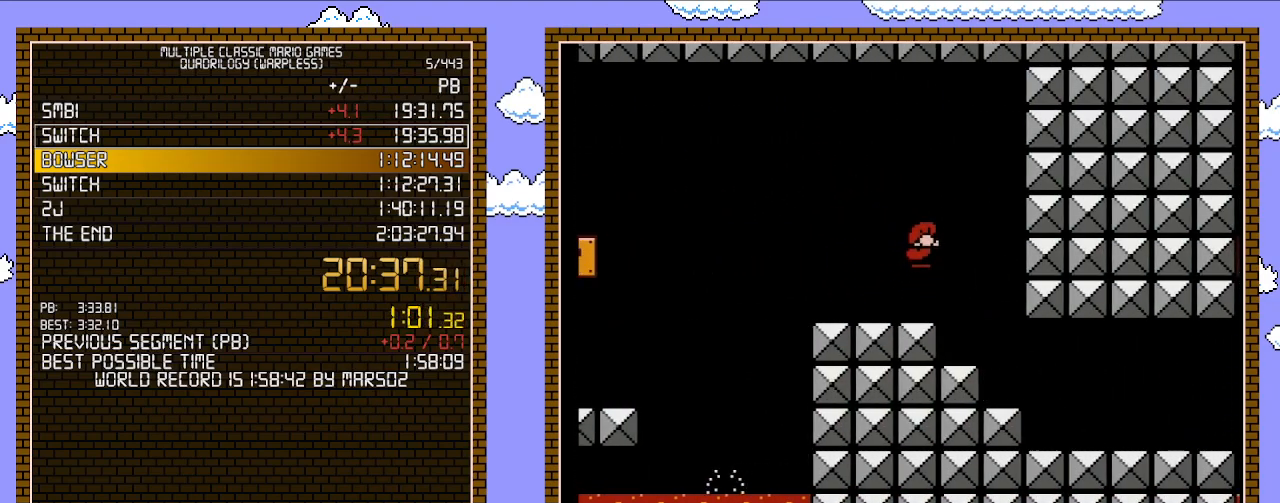
{"buttons": ["A", "B", "DPAD_LEFT"], "events": [[300, "DPAD_LEFT", "down"], [300, "DPAD_RIGHT", "up"], [483, "A", "down"]]}
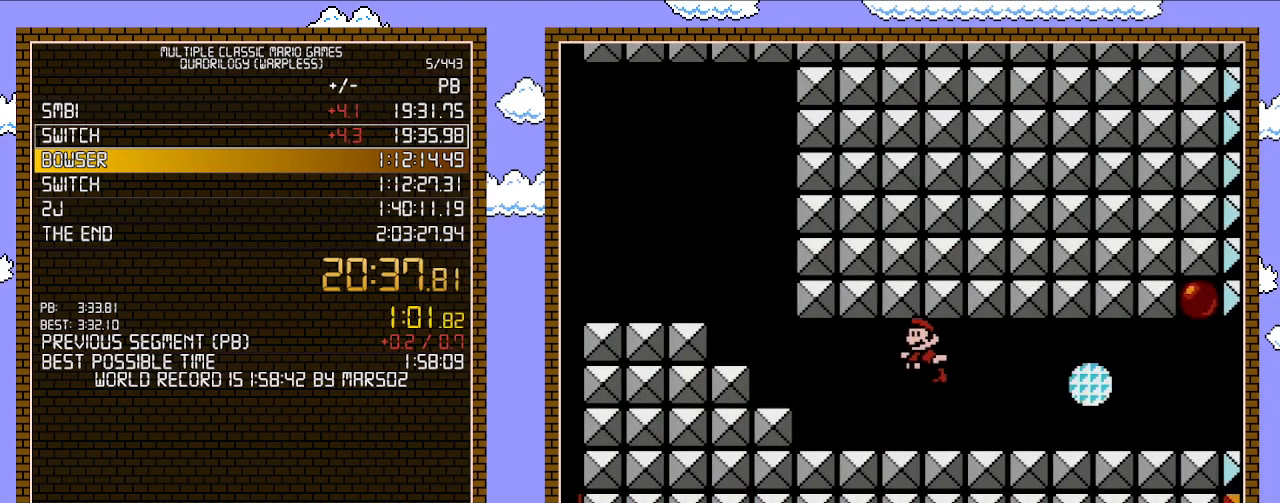
{"buttons": ["B", "DPAD_RIGHT"], "events": [[150, "DPAD_LEFT", "up"], [183, "A", "up"], [183, "DPAD_RIGHT", "down"]]}
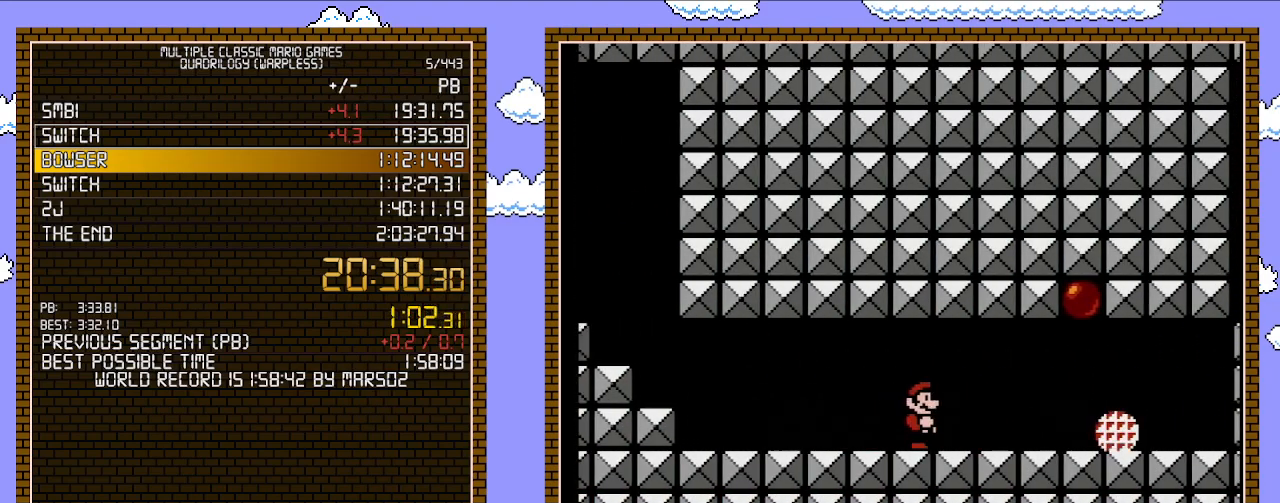
{"buttons": ["B", "DPAD_RIGHT"], "events": []}
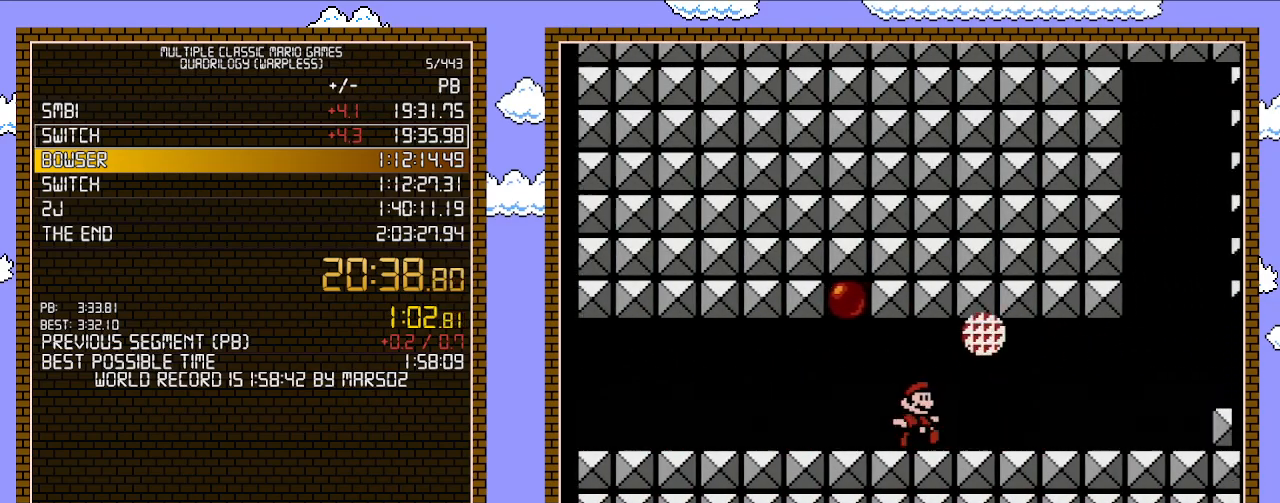
{"buttons": ["A", "B", "DPAD_RIGHT"], "events": [[400, "A", "down"]]}
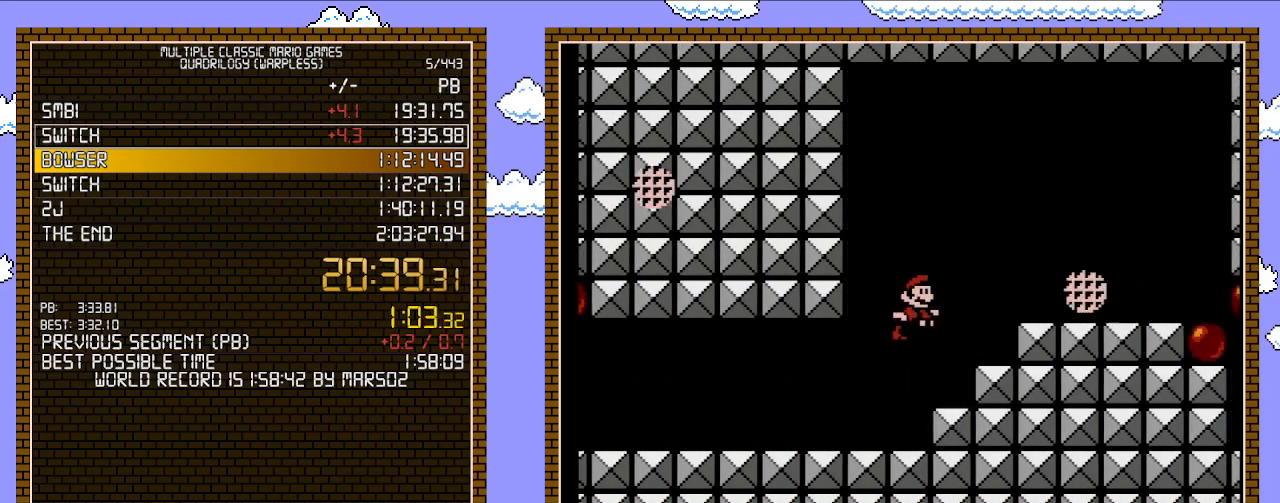
{"buttons": ["B", "DPAD_RIGHT"], "events": [[83, "A", "up"]]}